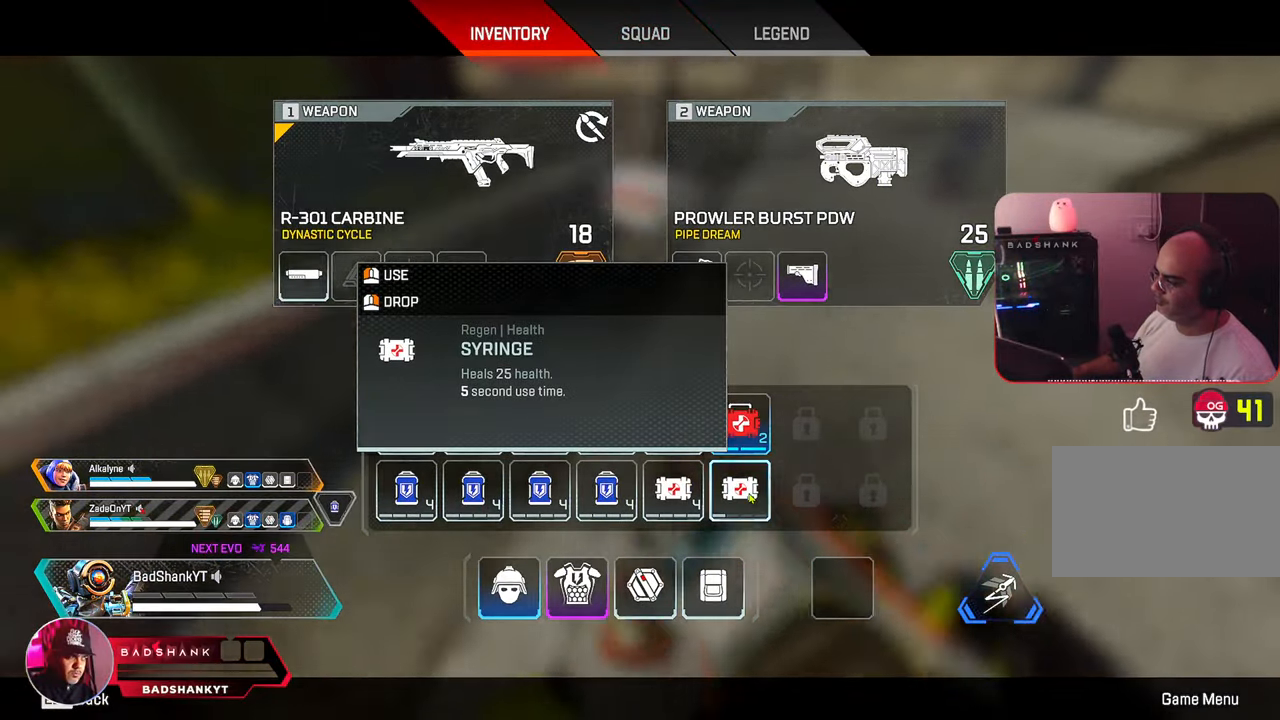
Gameplay with keyboard and mouse; each line is a JSON object with the keys and mouse buttons held at the frame after it. "events" lists presses ("down") and releases ("up") of "1", "2", "3", "4", "5", "a", "alt", "b", "c", "ctrl", "d", "e", "f", "g", "q", "r", "s", "shift", "space", "t", "tab", "tilde", "v", "w", "x", "z", "mouse_left", "mouse_wheel", "mouse_right", "mouse_mb4" and "mouse_mb5" between this image and that frame as [ms after this image, input, new state], when the widget could be followed in between. "mouse_left", "mouse_wheel", "mouse_right", "mouse_mb4", "mouse_mb5" = the "left", "wheel", "right", "mb4", "mb5" buttons of the "mouse" list. No other keys are recorded. "wheel" means that the mouse wheel is clicked or scrolled. Mouse movement is not recorded.
{"keys": ["ctrl", "w"], "mouse": [], "events": [[67, "mouse_right", "up"], [350, "w", "down"], [483, "d", "up"]]}
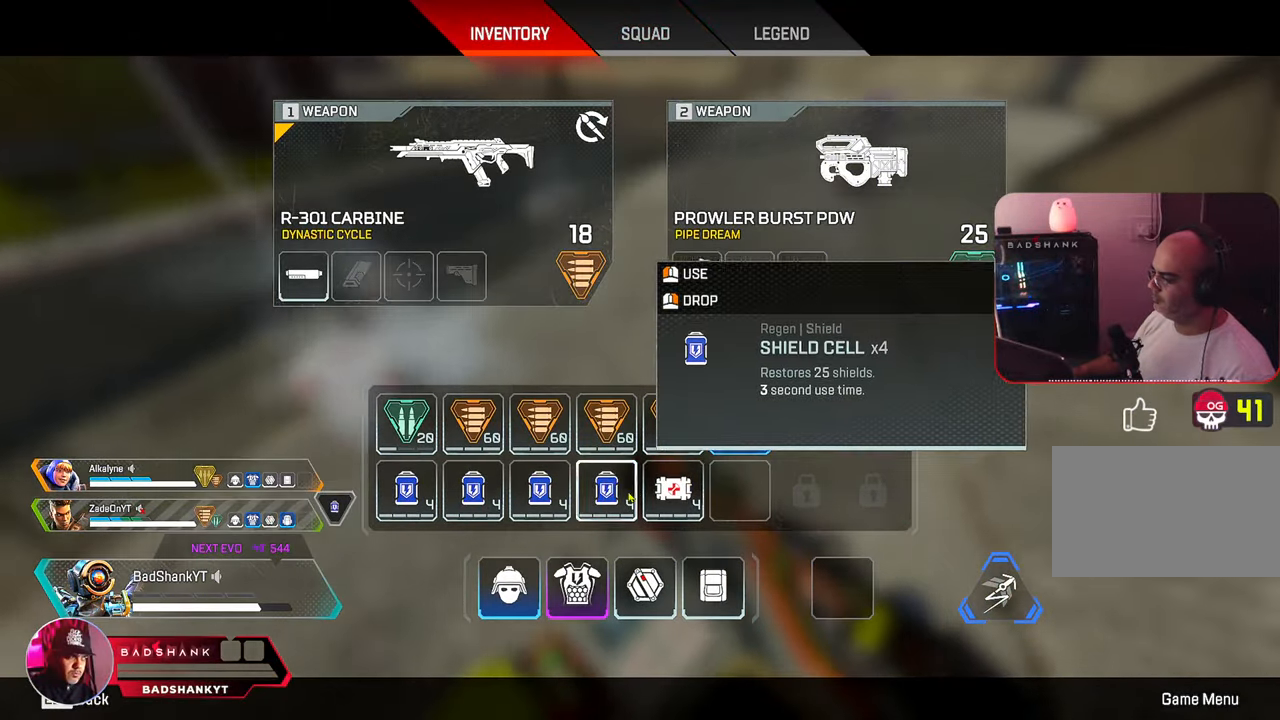
{"keys": ["a", "ctrl", "s"], "mouse": [], "events": [[83, "mouse_right", "down"], [133, "w", "up"], [183, "mouse_right", "up"], [217, "a", "down"], [267, "mouse_right", "down"], [367, "mouse_right", "up"], [367, "s", "down"], [417, "mouse_right", "down"], [500, "mouse_right", "up"]]}
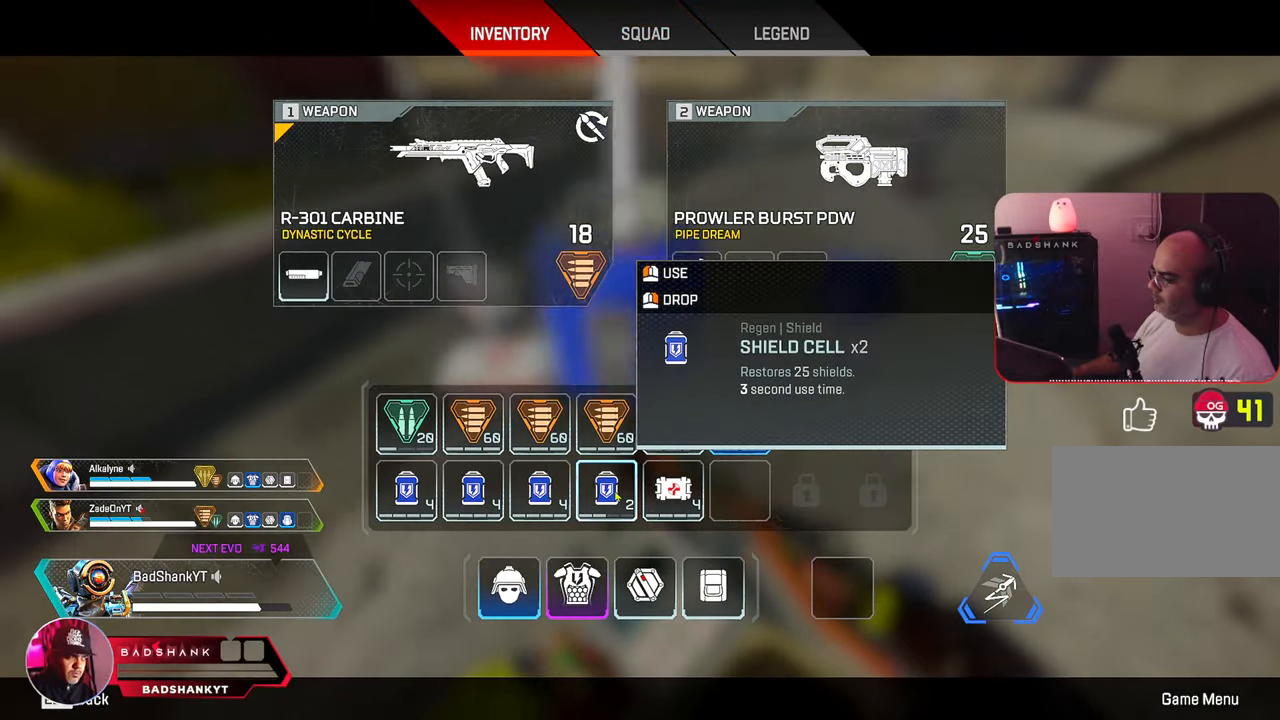
{"keys": ["w"], "mouse": [], "events": [[100, "a", "up"], [100, "mouse_right", "down"], [150, "d", "down"], [150, "s", "up"], [200, "mouse_right", "up"], [333, "tab", "down"], [400, "tab", "up"], [417, "ctrl", "up"], [417, "w", "down"], [483, "d", "up"]]}
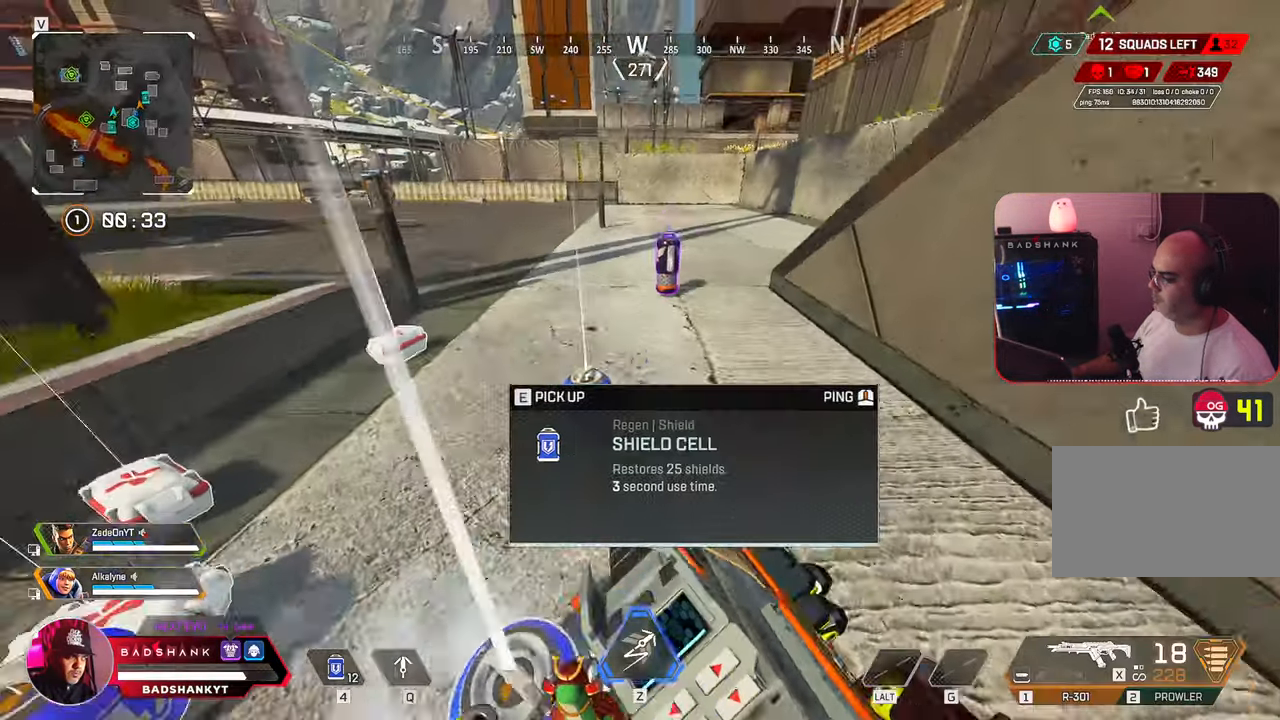
{"keys": ["w"], "mouse": [], "events": [[350, "e", "down"], [400, "e", "up"]]}
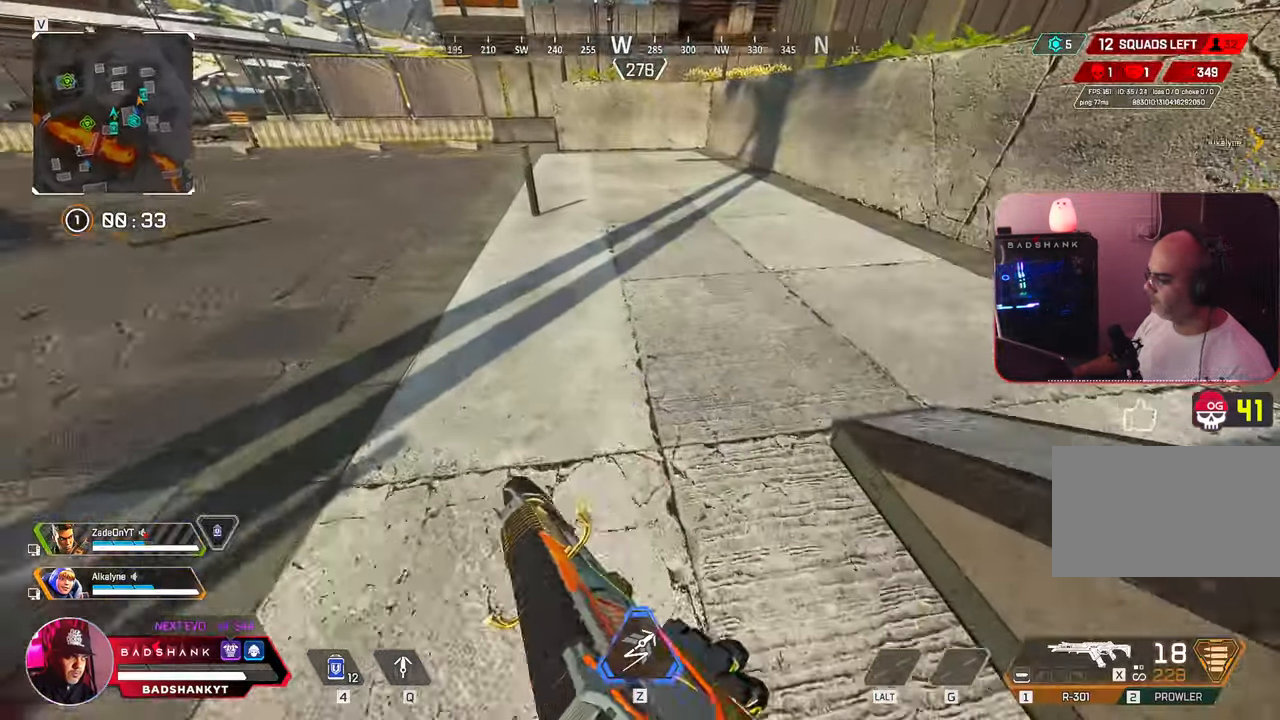
{"keys": ["ctrl", "w"], "mouse": [], "events": [[33, "4", "down"], [267, "4", "up"], [317, "4", "down"], [417, "4", "up"], [450, "ctrl", "down"]]}
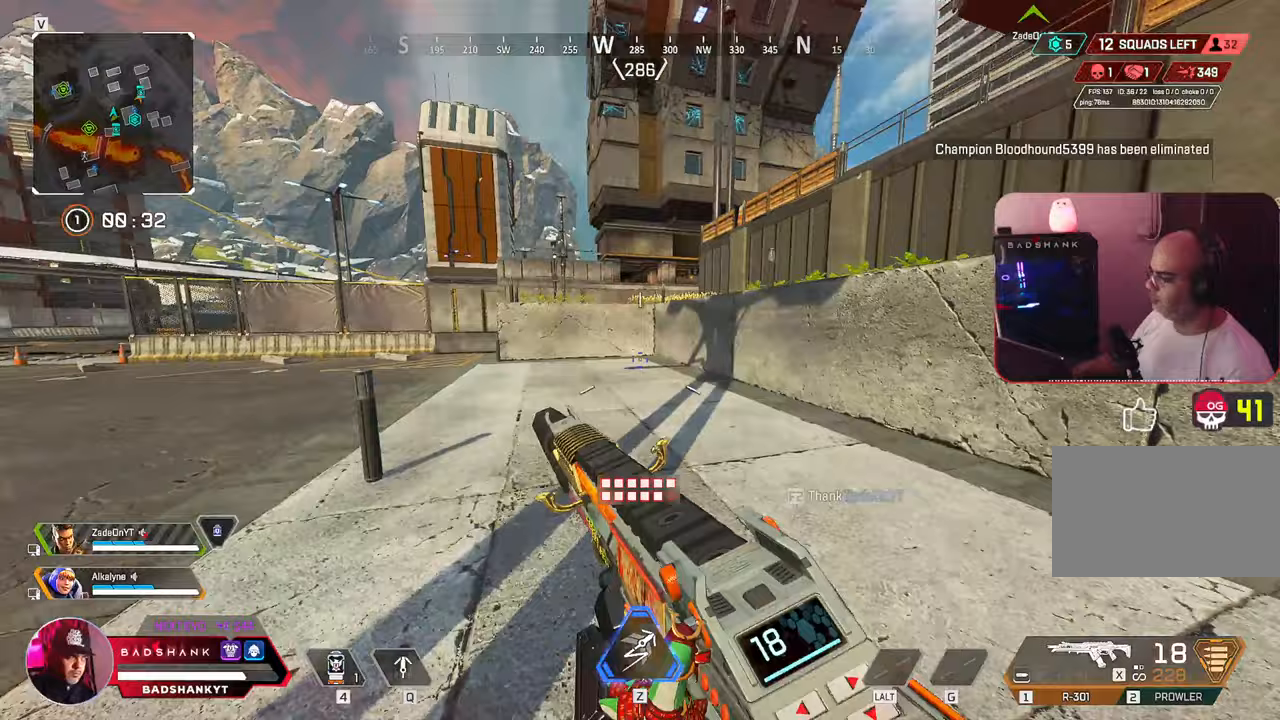
{"keys": ["ctrl", "space", "w"], "mouse": [], "events": [[233, "space", "down"]]}
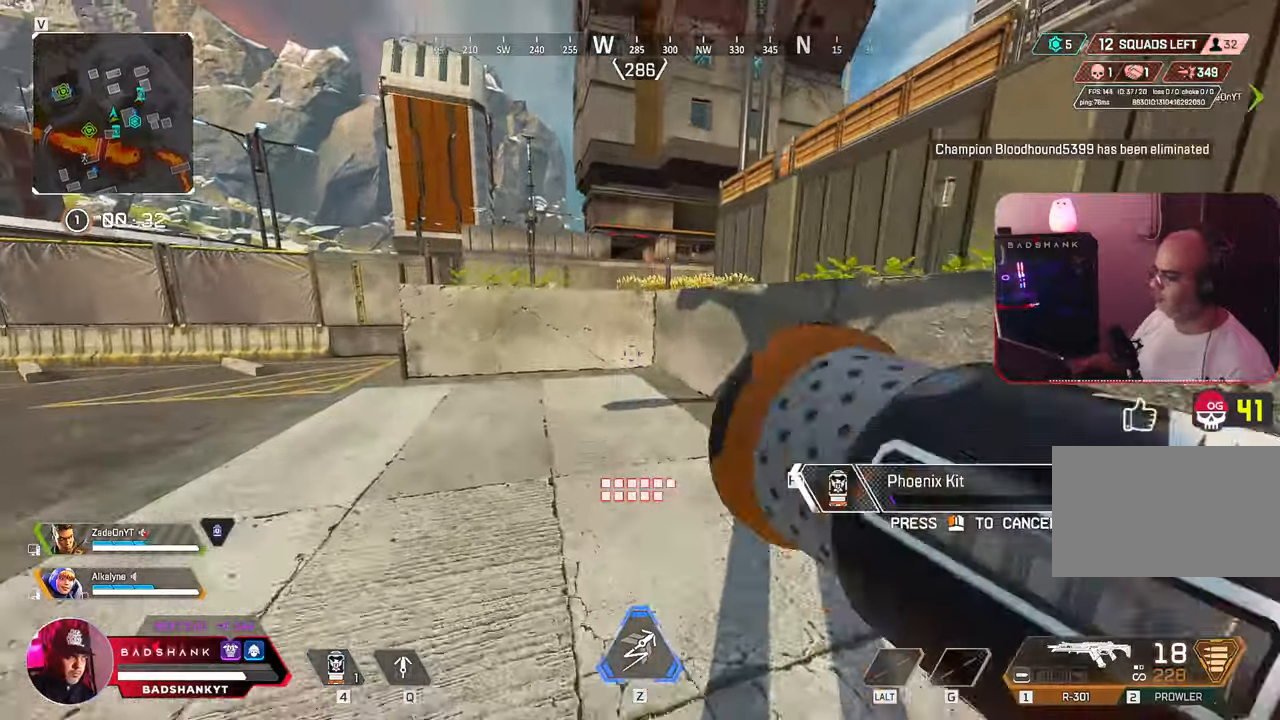
{"keys": ["ctrl", "d", "tab"], "mouse": [], "events": [[67, "d", "down"], [117, "w", "up"], [167, "space", "up"], [450, "tab", "down"]]}
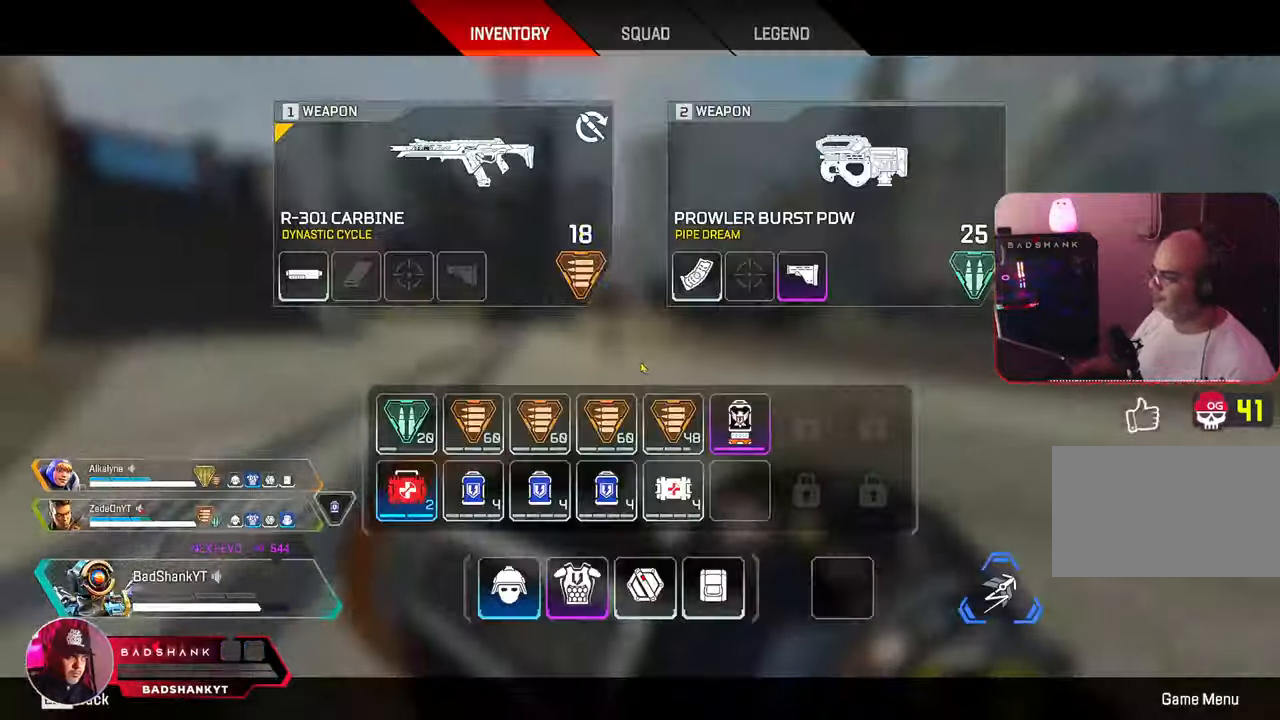
{"keys": ["ctrl", "d"], "mouse": [], "events": [[83, "tab", "up"]]}
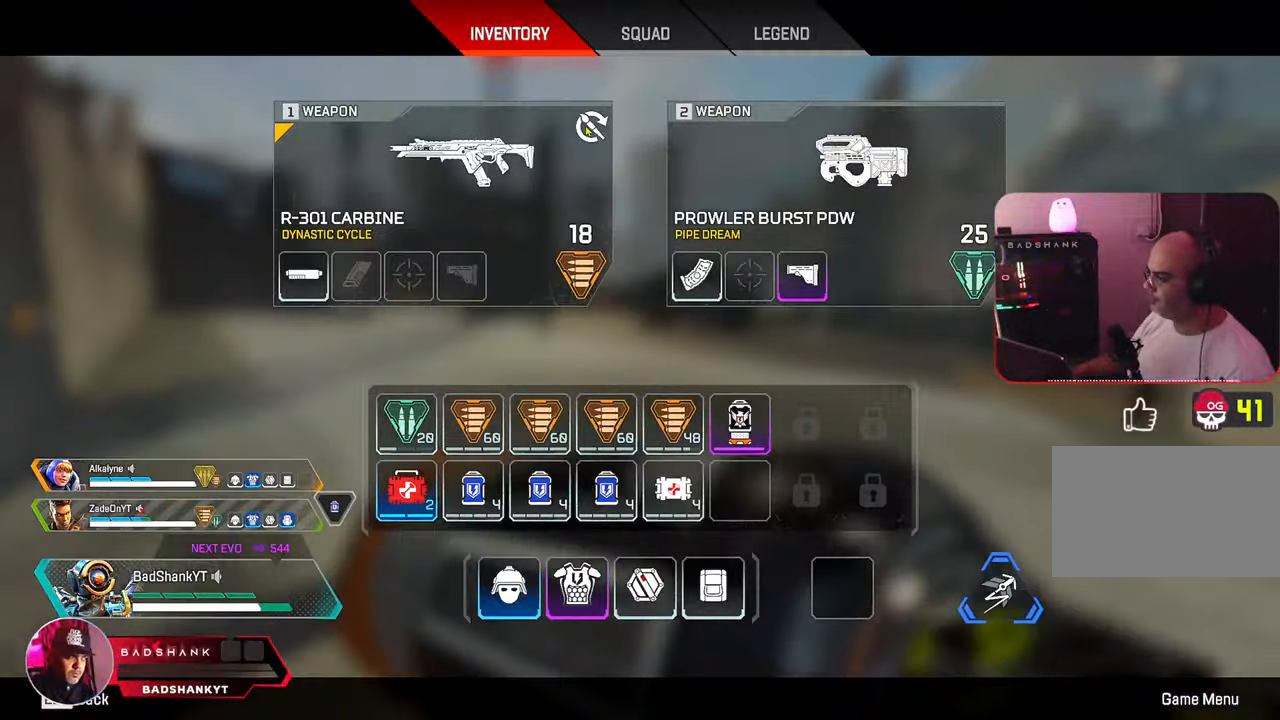
{"keys": ["ctrl", "d"], "mouse": [], "events": [[100, "mouse_left", "down"], [200, "mouse_left", "up"], [200, "tab", "down"], [283, "tab", "up"]]}
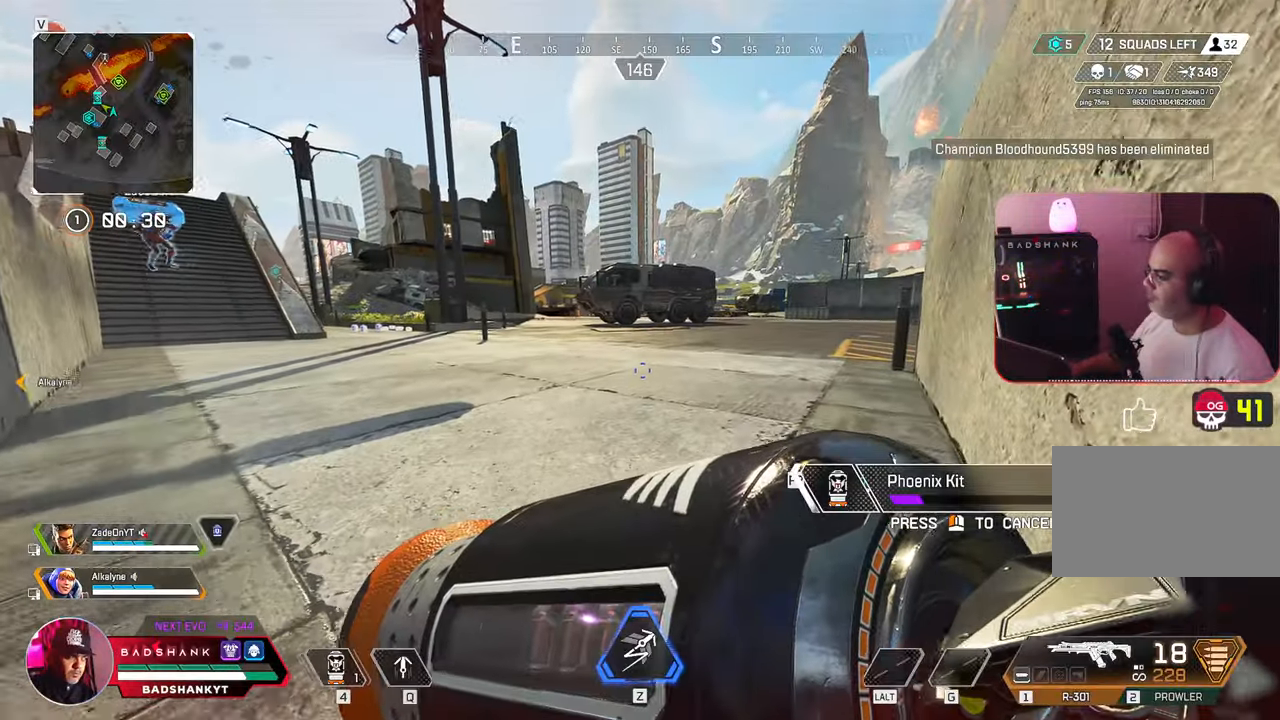
{"keys": ["a", "ctrl"], "mouse": [], "events": [[67, "d", "up"], [117, "w", "down"], [250, "a", "down"], [433, "w", "up"]]}
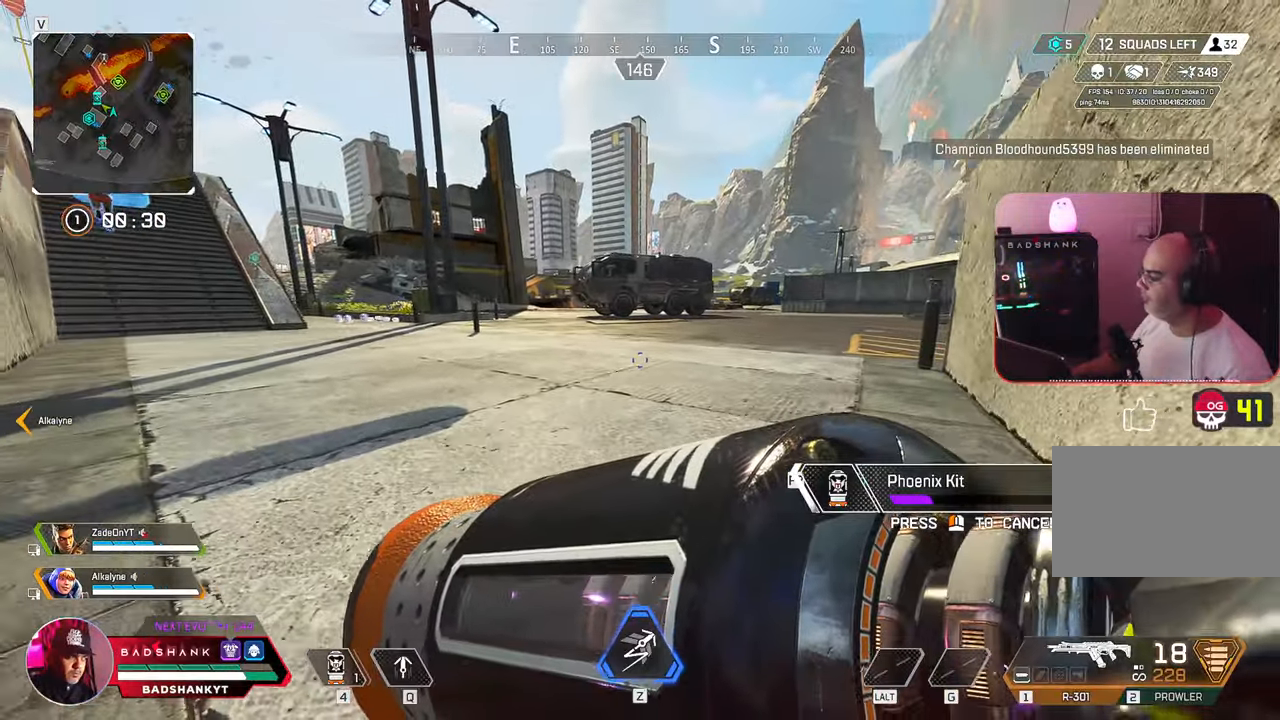
{"keys": ["ctrl", "d", "tab"], "mouse": [], "events": [[217, "a", "up"], [267, "d", "down"], [500, "tab", "down"]]}
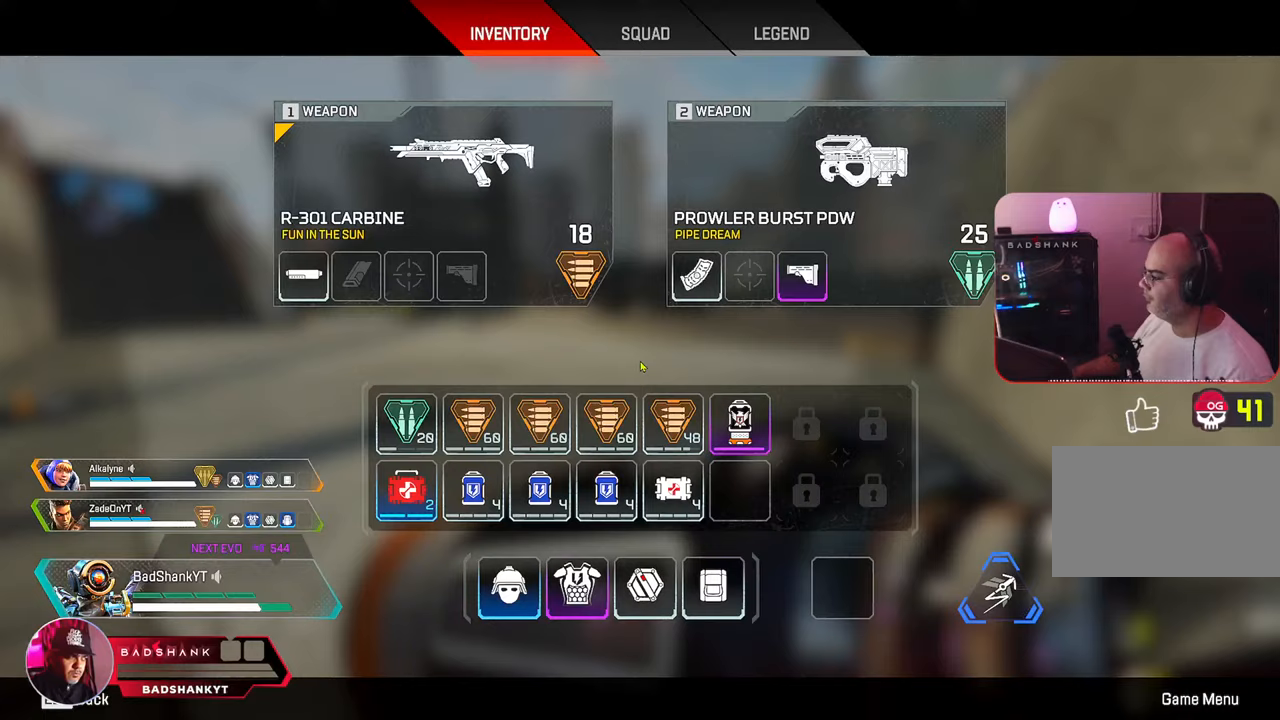
{"keys": ["ctrl", "w"], "mouse": [], "events": [[150, "tab", "up"], [283, "w", "down"], [333, "d", "up"]]}
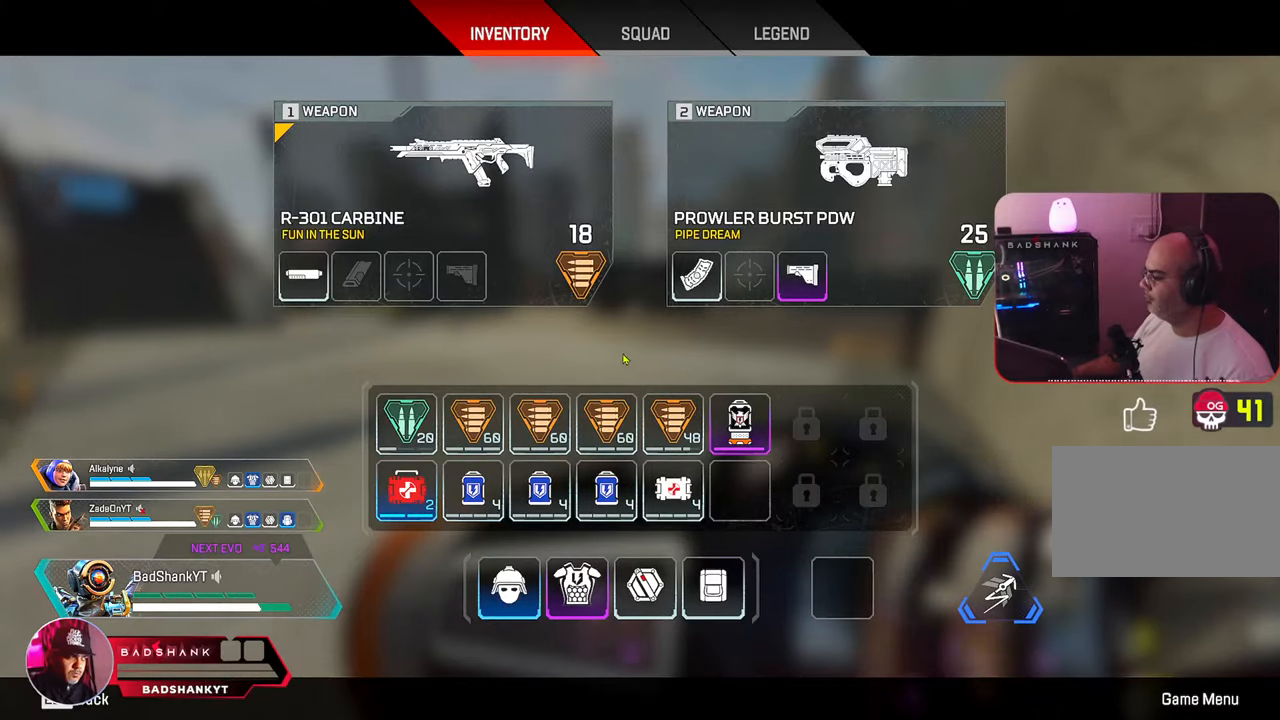
{"keys": ["a", "ctrl"], "mouse": [], "events": [[67, "w", "up"], [200, "tab", "down"], [300, "tab", "up"], [483, "a", "down"]]}
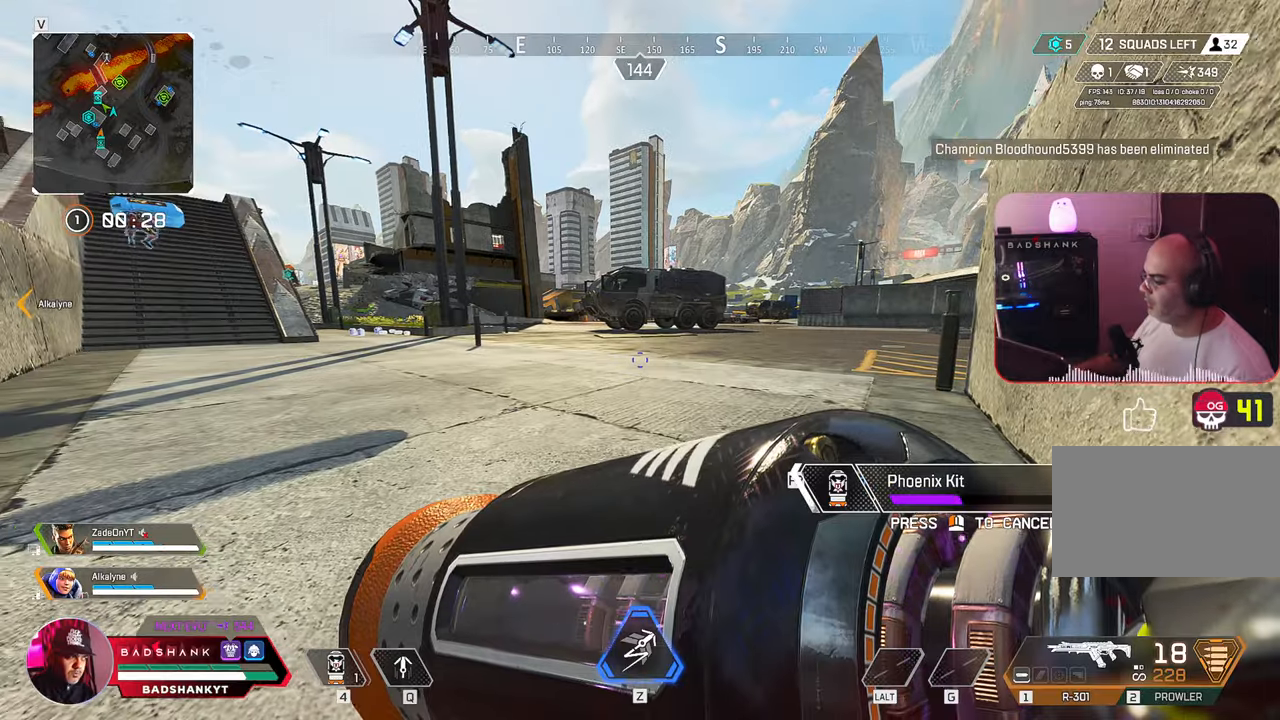
{"keys": ["ctrl"], "mouse": [], "events": [[317, "a", "up"], [417, "tab", "down"], [500, "tab", "up"]]}
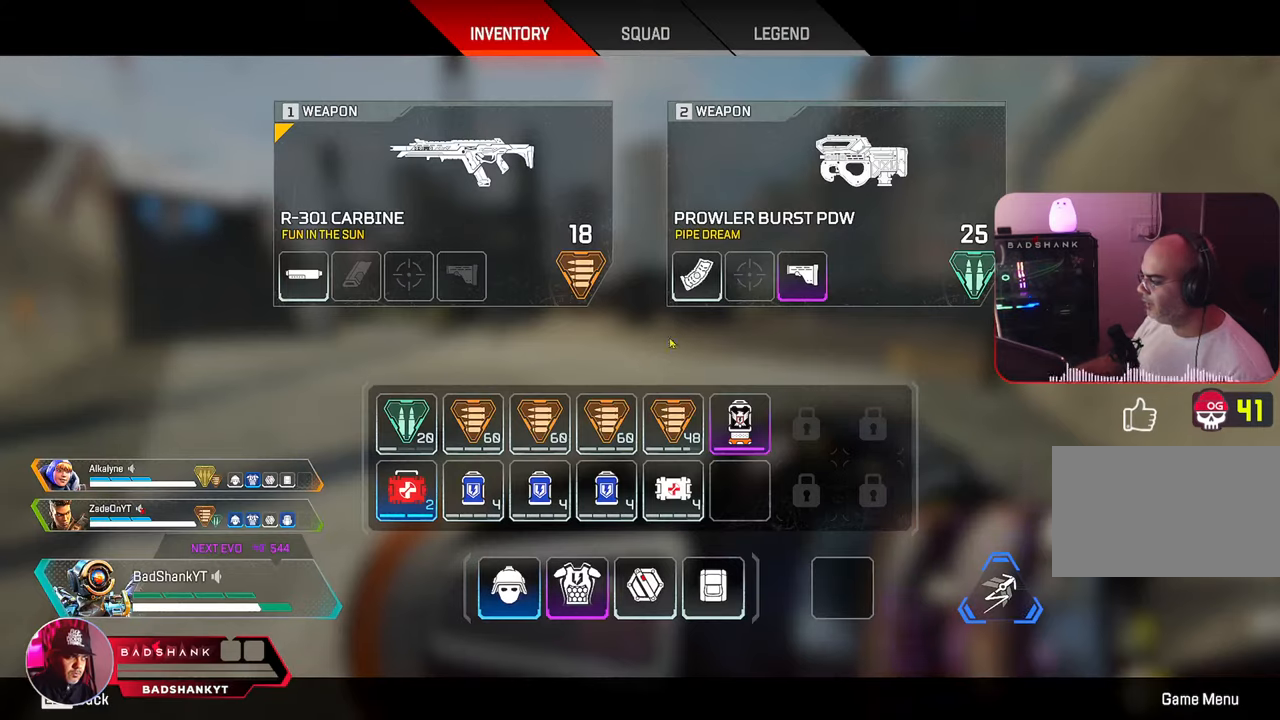
{"keys": ["ctrl"], "mouse": [], "events": [[333, "tab", "down"], [433, "tab", "up"]]}
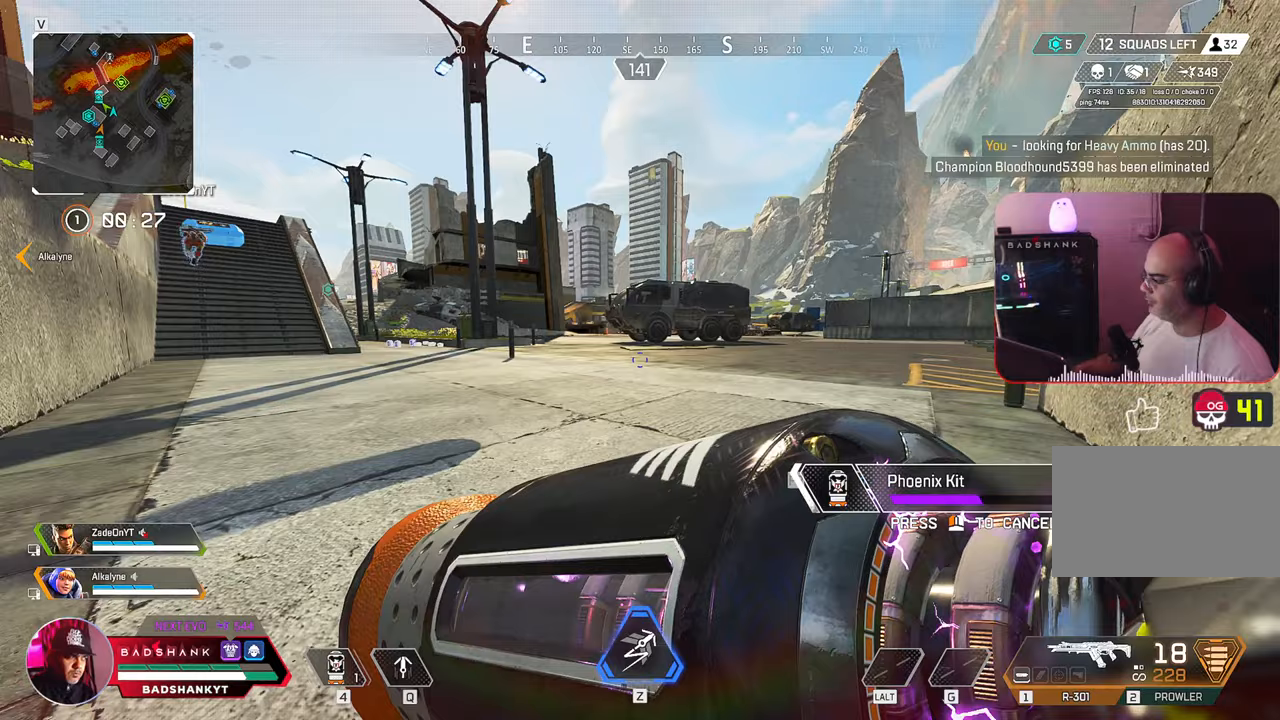
{"keys": ["ctrl", "d", "w"], "mouse": [], "events": [[17, "d", "down"], [117, "w", "down"]]}
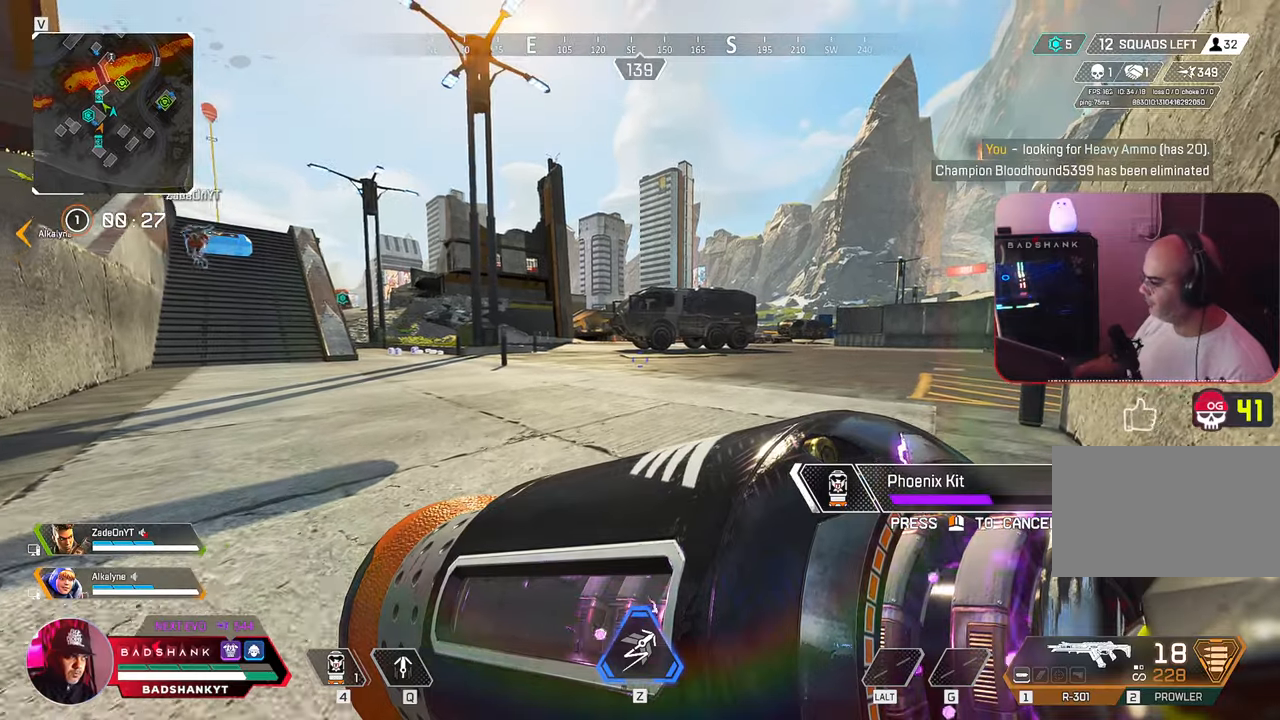
{"keys": ["a", "ctrl", "s"], "mouse": [], "events": [[83, "a", "down"], [83, "d", "up"], [83, "w", "up"], [500, "s", "down"]]}
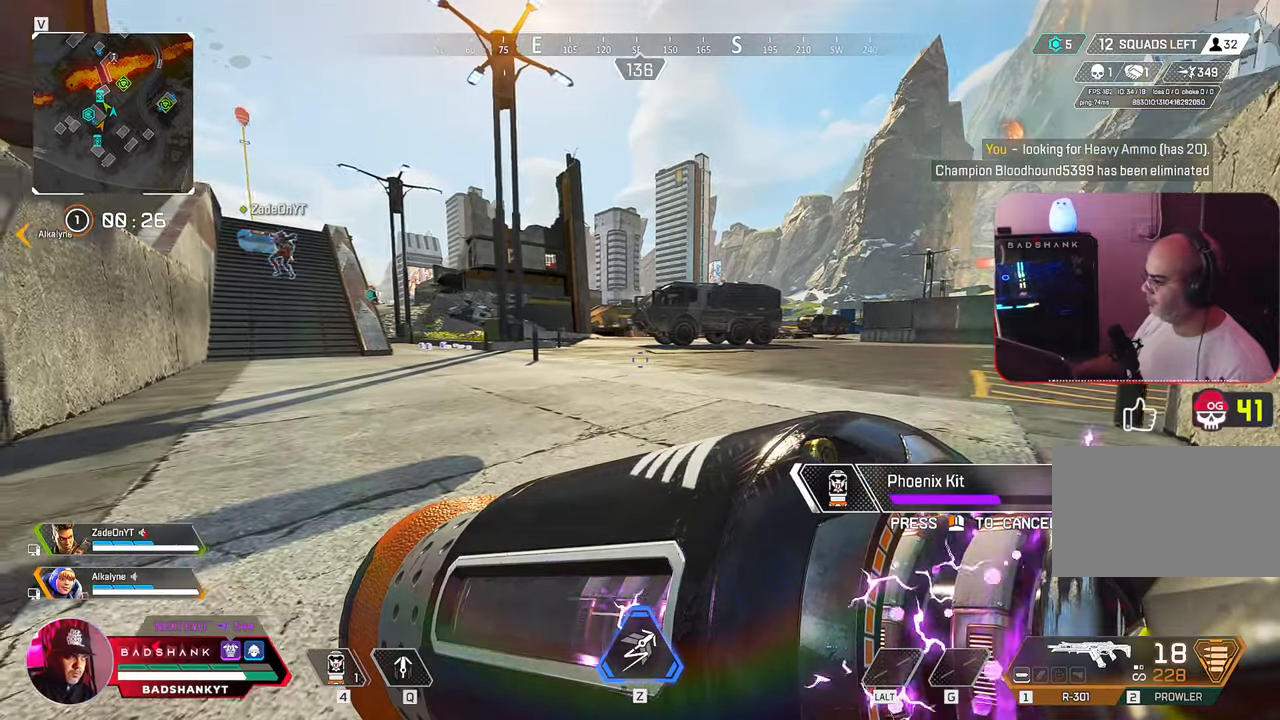
{"keys": ["ctrl", "d"], "mouse": [], "events": [[200, "a", "up"], [200, "d", "down"], [283, "s", "up"]]}
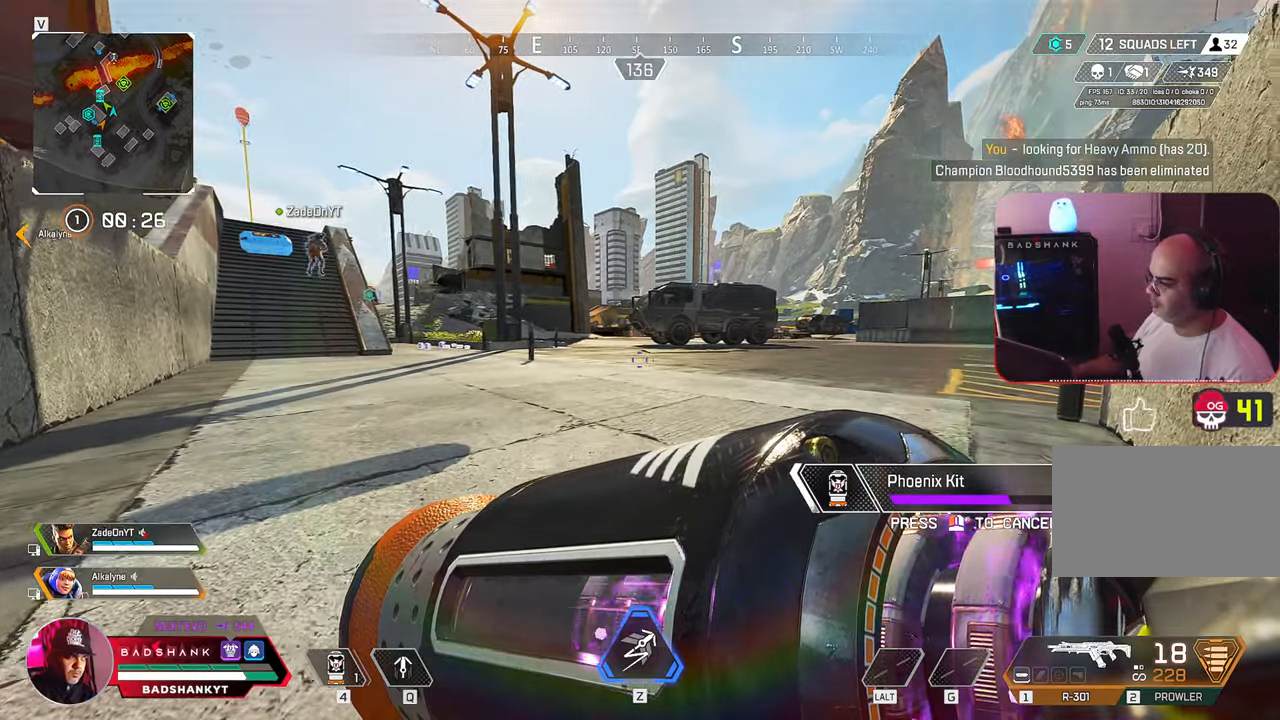
{"keys": ["a", "ctrl"], "mouse": [], "events": [[17, "w", "down"], [450, "a", "down"], [450, "d", "up"], [483, "w", "up"]]}